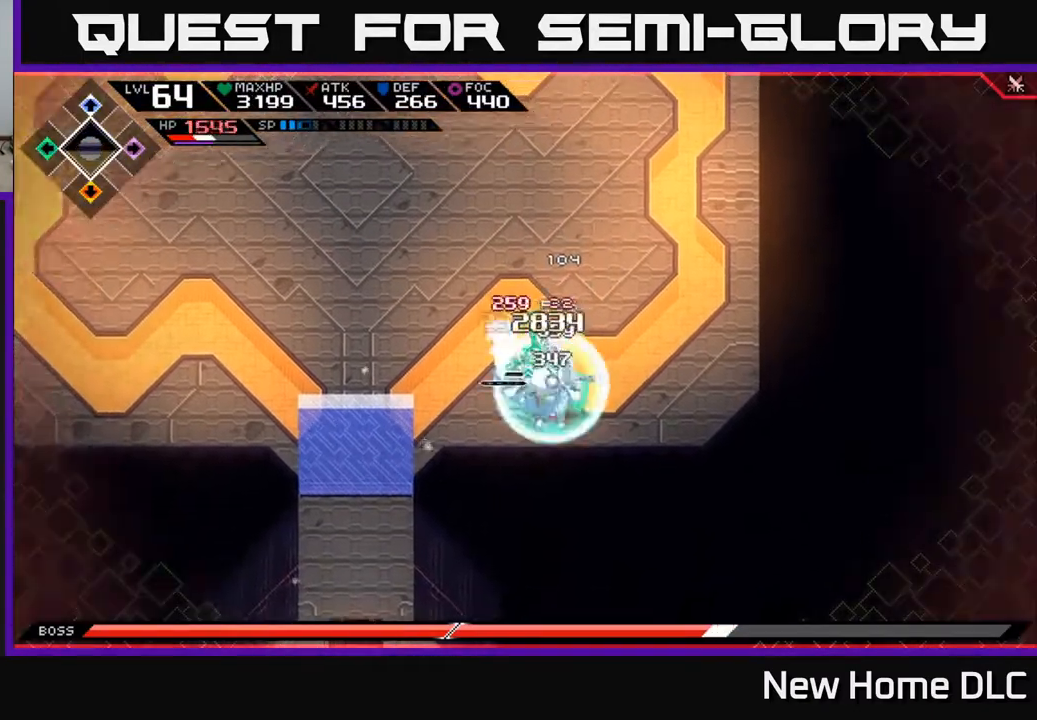
Gameplay with a controller (Xbox layout); each line is a JSON object with the inputs held at the frame after it. "events" lists button and stick changes between this image and that frame as [ms after this image, input, new state], when the widget could be followed in between.
{"buttons": [], "left_stick": "right", "right_stick": "center", "events": [[83, "left_stick", "center"], [300, "left_stick", "right"]]}
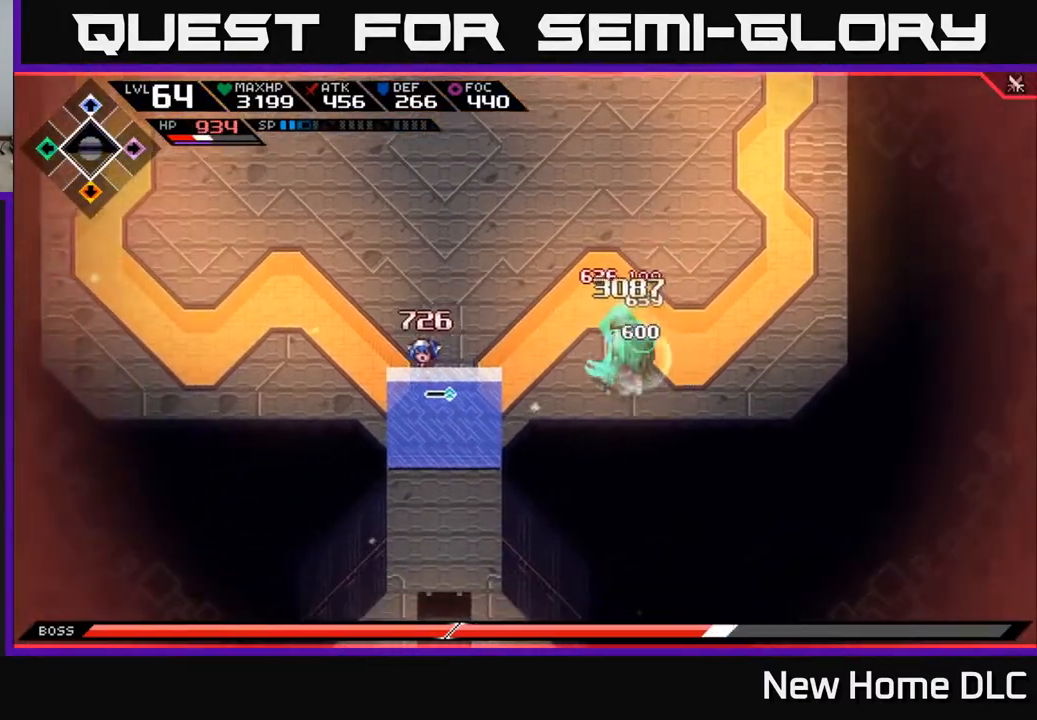
{"buttons": ["X", "R2"], "left_stick": "right", "right_stick": "center", "events": [[17, "L1", "down"], [167, "L1", "up"], [233, "L1", "down"], [367, "L1", "up"], [433, "R2", "down"], [433, "X", "down"]]}
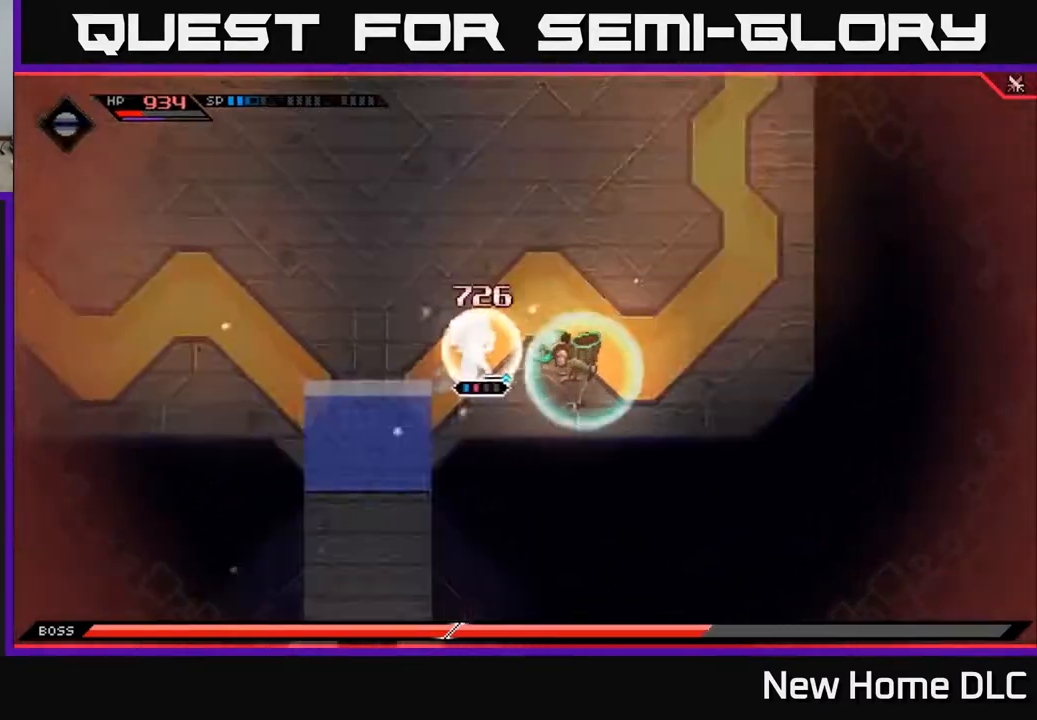
{"buttons": ["X"], "left_stick": "center", "right_stick": "center", "events": [[33, "R2", "up"], [33, "X", "up"], [383, "left_stick", "center"], [483, "X", "down"]]}
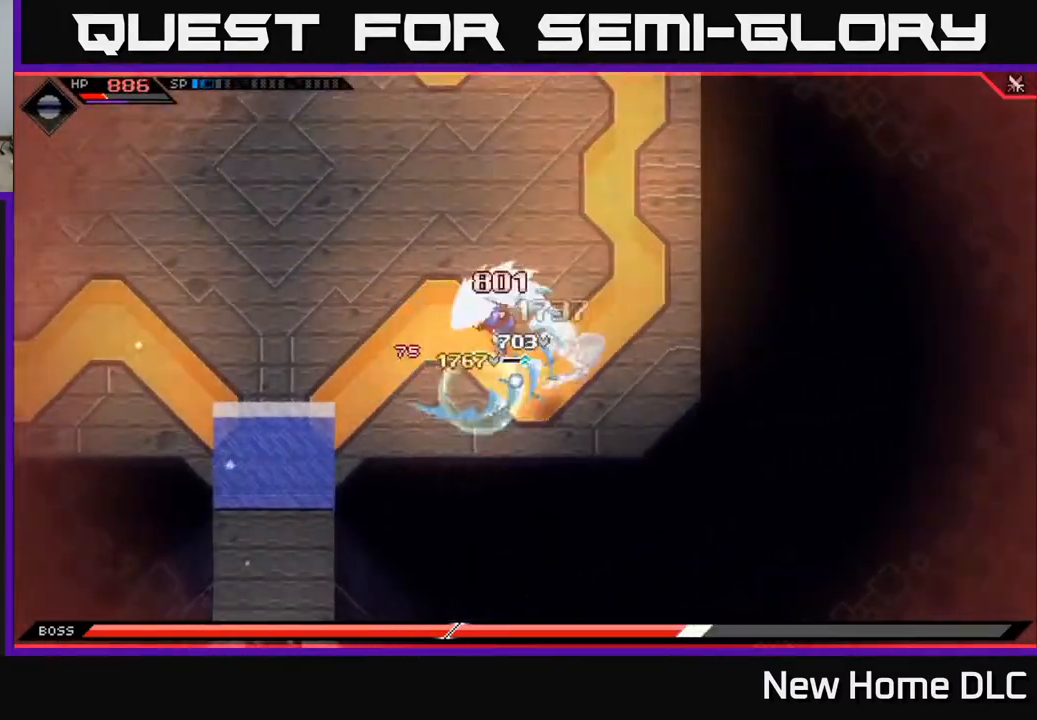
{"buttons": ["X"], "left_stick": "right", "right_stick": "center", "events": [[33, "X", "up"], [133, "left_stick", "down-right"], [150, "X", "down"], [233, "X", "up"], [317, "X", "down"], [417, "X", "up"], [417, "left_stick", "right"], [483, "X", "down"]]}
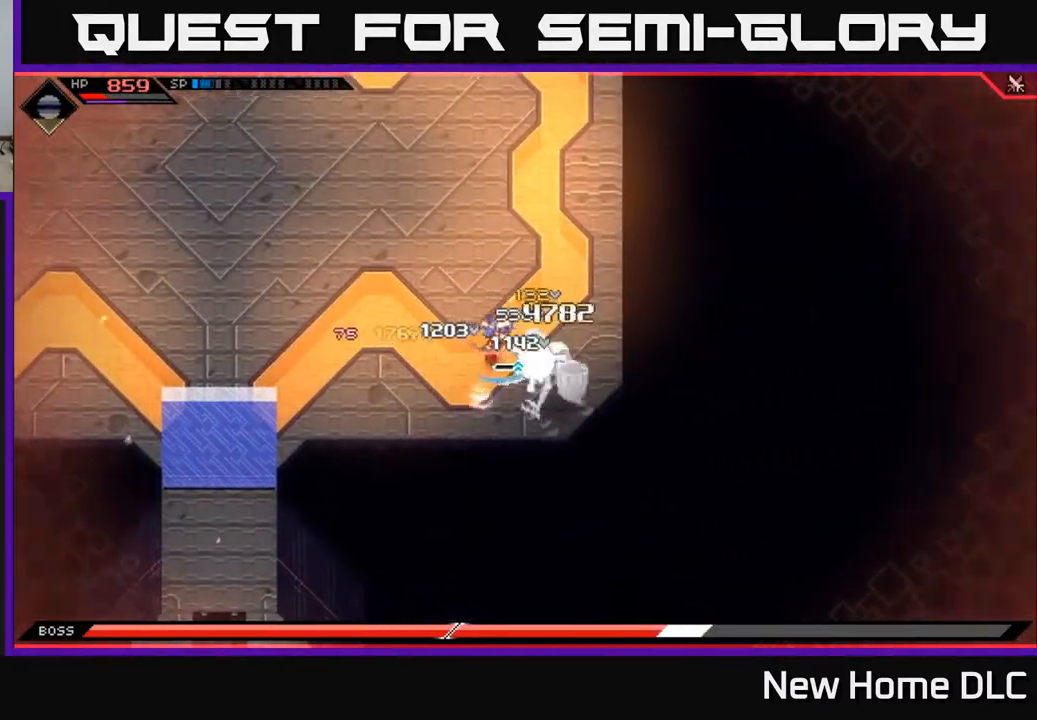
{"buttons": [], "left_stick": "center", "right_stick": "center", "events": [[67, "left_stick", "down-right"], [83, "X", "up"], [167, "X", "down"], [183, "left_stick", "center"], [267, "X", "up"], [333, "X", "down"], [450, "X", "up"]]}
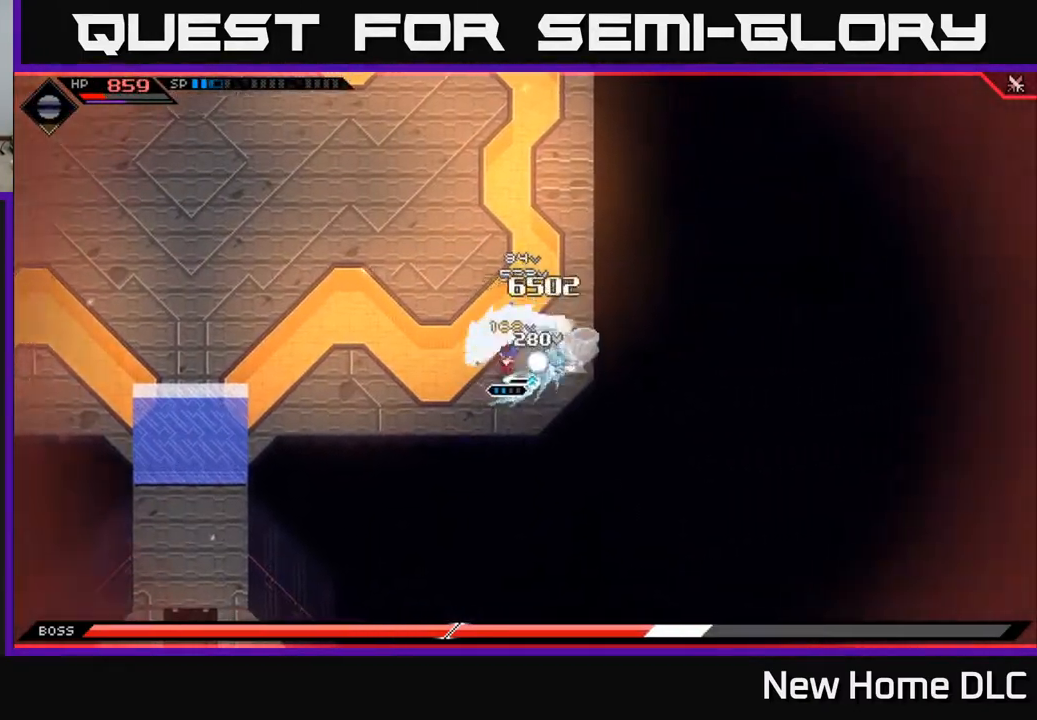
{"buttons": [], "left_stick": "up-right", "right_stick": "center", "events": [[17, "X", "down"], [117, "X", "up"], [250, "left_stick", "up-right"], [317, "R2", "down"], [317, "X", "down"], [433, "X", "up"], [450, "R2", "up"]]}
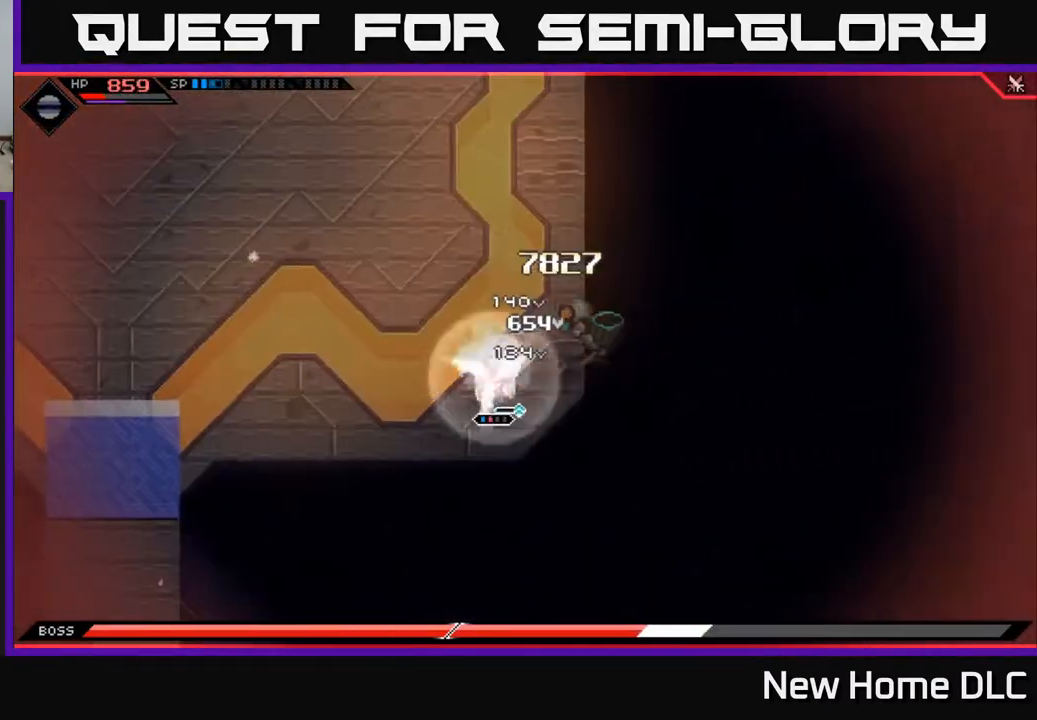
{"buttons": ["X"], "left_stick": "up-right", "right_stick": "center", "events": [[467, "X", "down"]]}
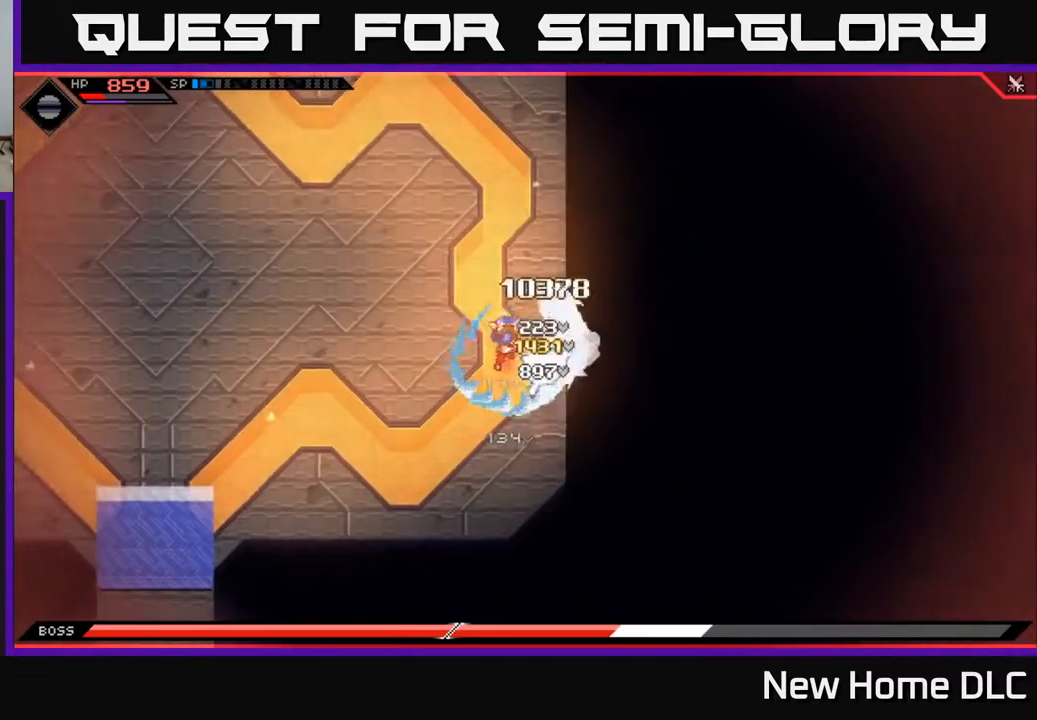
{"buttons": ["X"], "left_stick": "center", "right_stick": "center", "events": [[50, "left_stick", "down"], [67, "X", "up"], [150, "left_stick", "right"], [167, "X", "down"], [250, "X", "up"], [300, "left_stick", "center"], [317, "X", "down"], [433, "X", "up"], [500, "X", "down"]]}
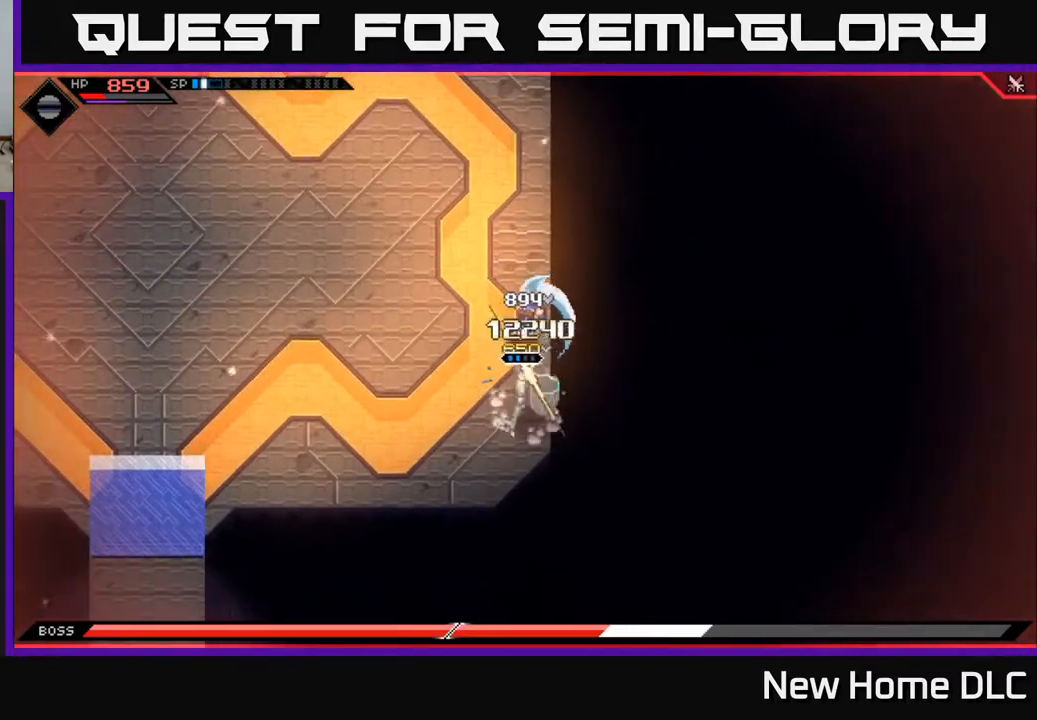
{"buttons": [], "left_stick": "down", "right_stick": "center", "events": [[50, "left_stick", "down"], [100, "X", "up"], [183, "X", "down"], [283, "X", "up"], [367, "X", "down"], [483, "X", "up"]]}
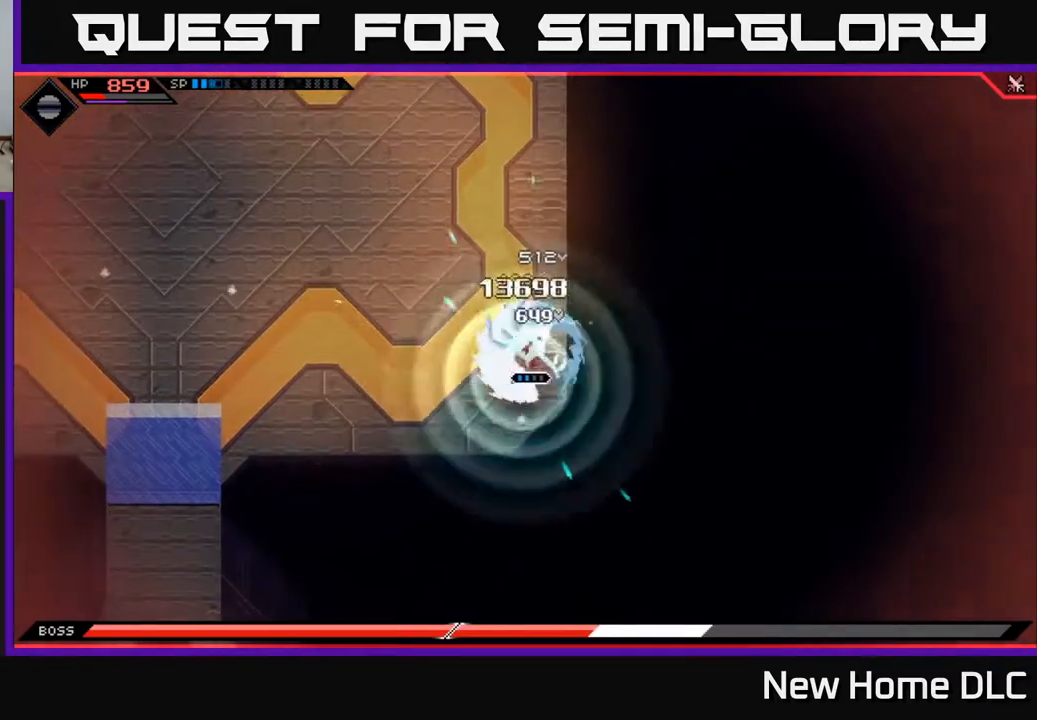
{"buttons": [], "left_stick": "up", "right_stick": "center", "events": [[83, "X", "down"], [183, "X", "up"], [217, "left_stick", "right"], [267, "left_stick", "up-right"], [283, "R2", "down"], [283, "X", "down"], [367, "X", "up"], [383, "R2", "up"], [417, "left_stick", "up"]]}
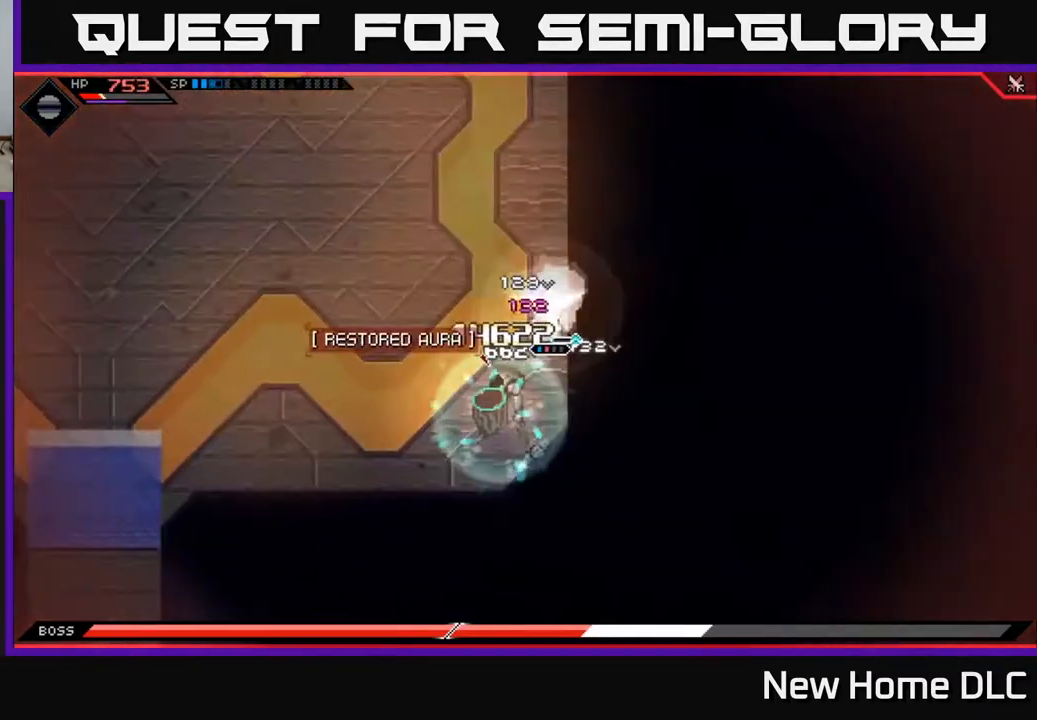
{"buttons": [], "left_stick": "up", "right_stick": "center", "events": []}
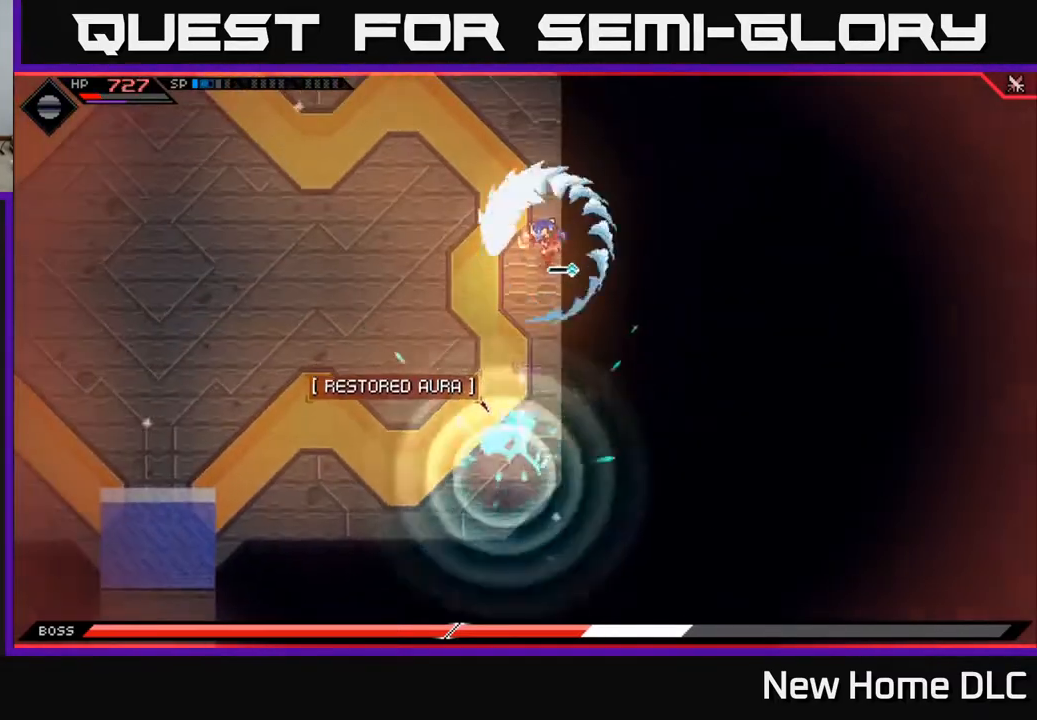
{"buttons": [], "left_stick": "left", "right_stick": "center", "events": [[83, "left_stick", "left"], [100, "L1", "down"], [217, "L1", "up"], [300, "L1", "down"], [417, "L1", "up"]]}
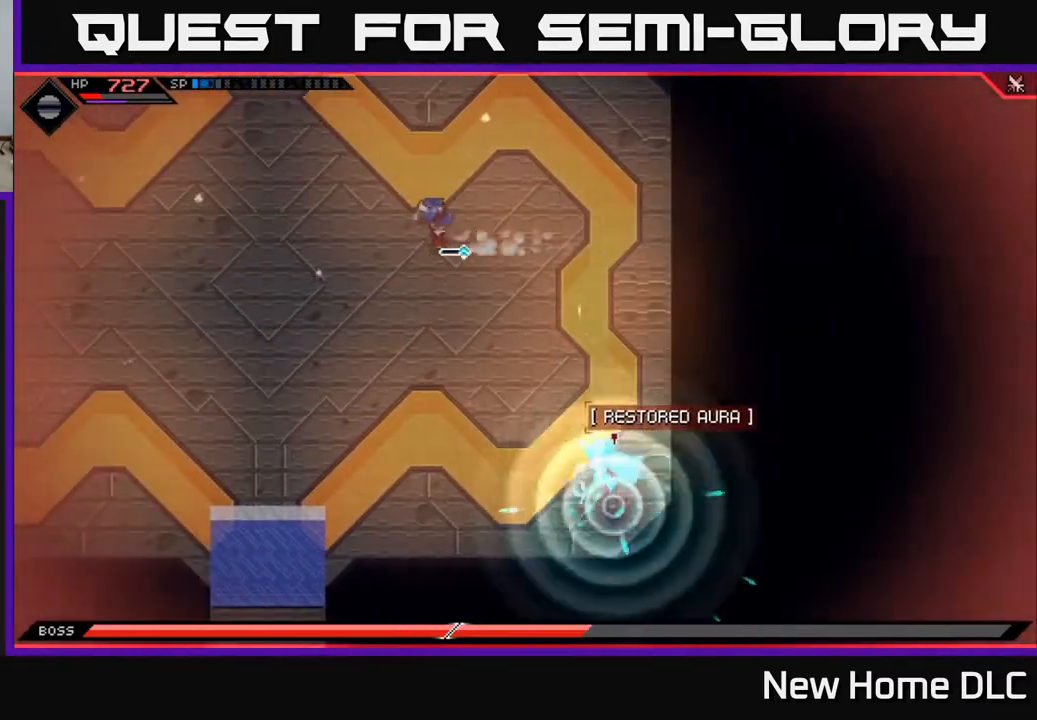
{"buttons": [], "left_stick": "left", "right_stick": "center", "events": []}
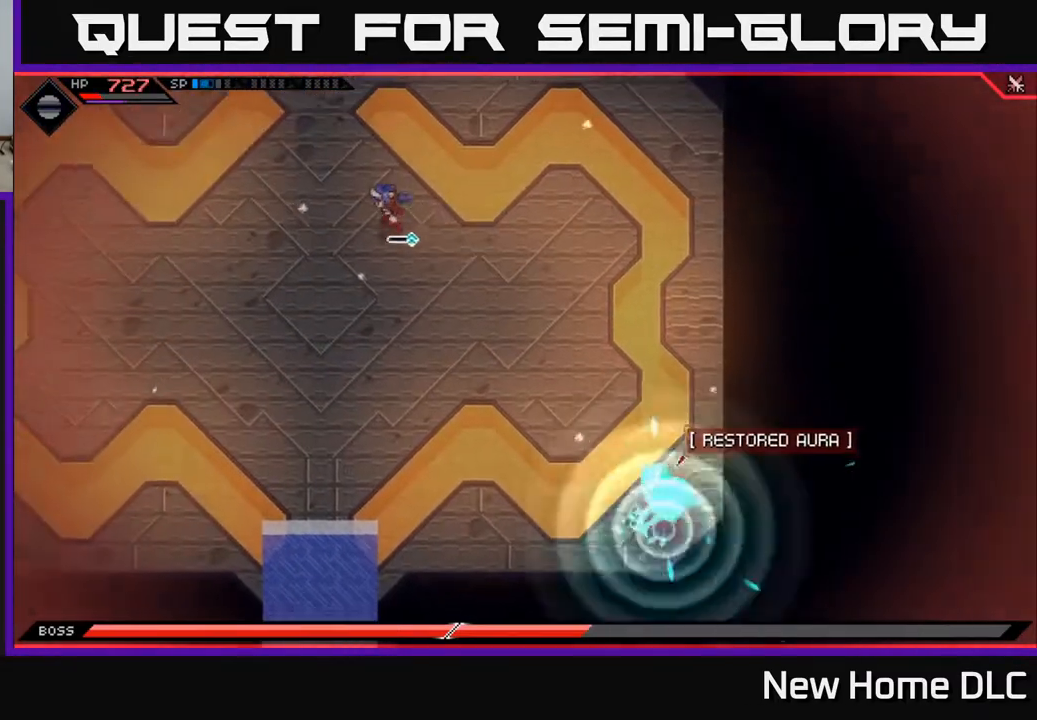
{"buttons": [], "left_stick": "left", "right_stick": "center", "events": []}
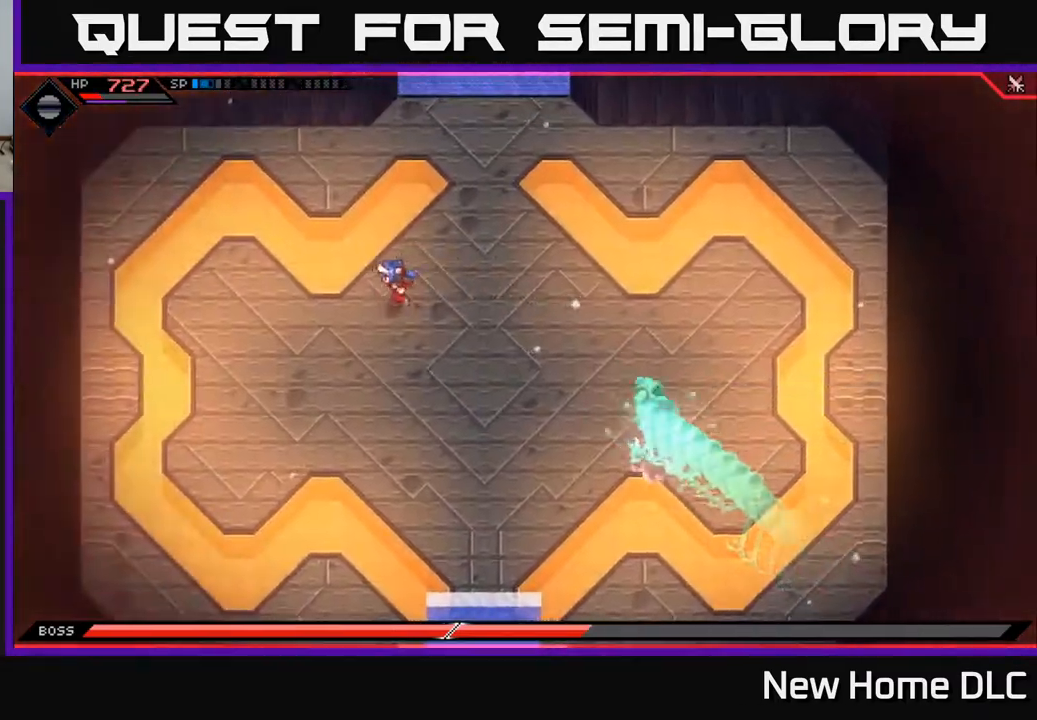
{"buttons": [], "left_stick": "down-left", "right_stick": "center", "events": [[367, "left_stick", "down-left"]]}
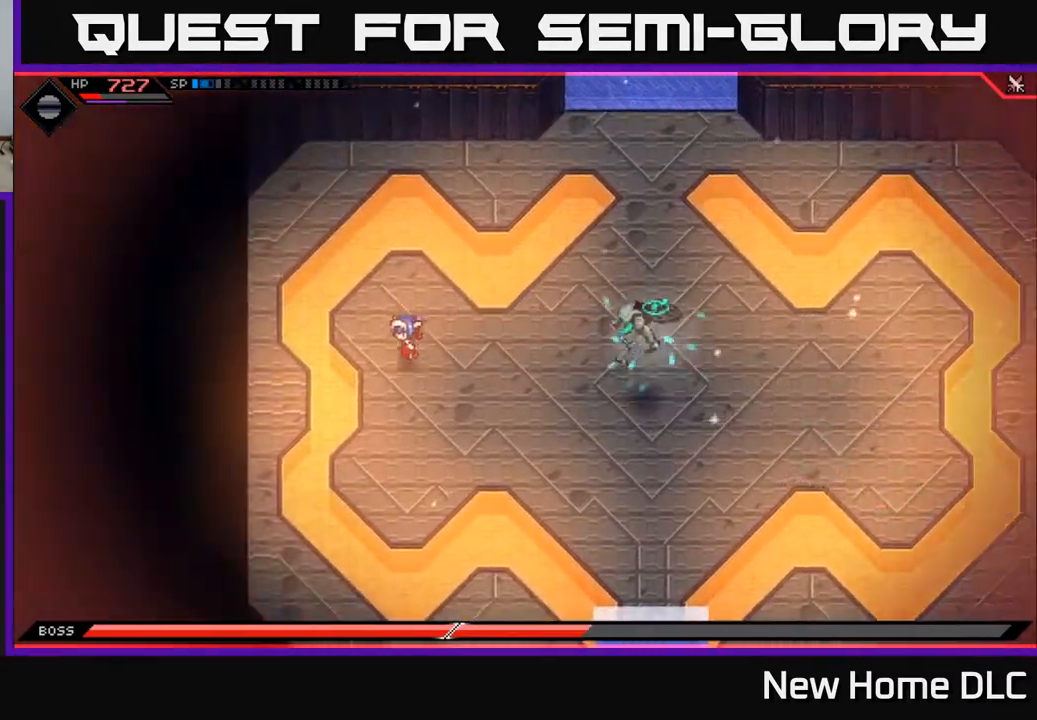
{"buttons": [], "left_stick": "down-right", "right_stick": "center", "events": [[300, "left_stick", "down"], [433, "left_stick", "down-right"]]}
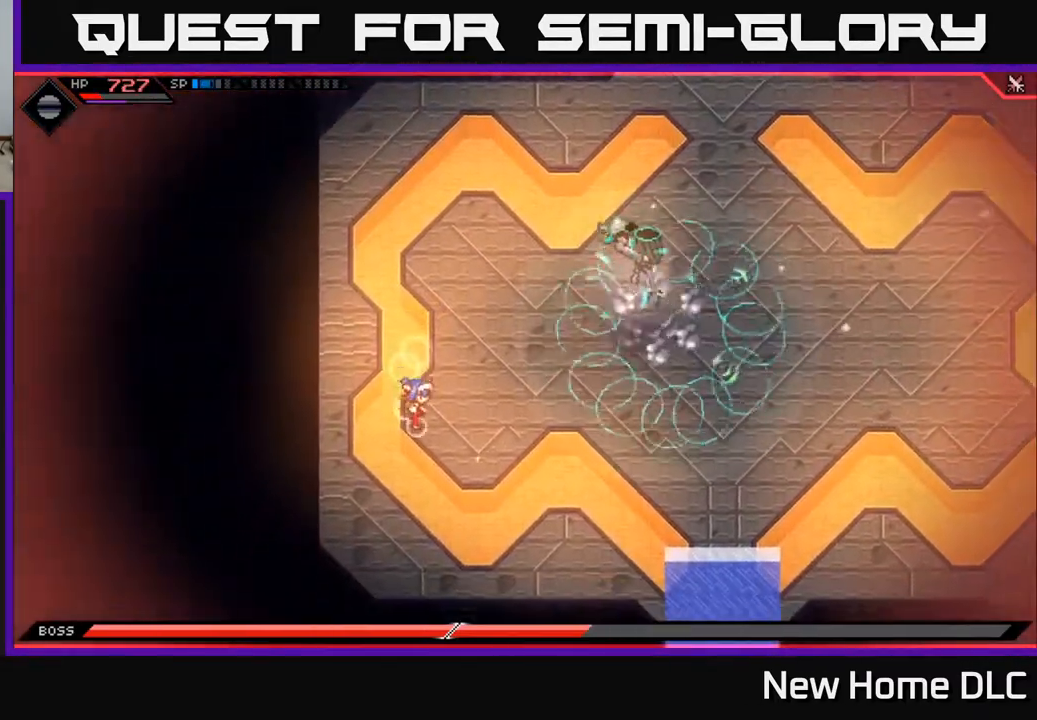
{"buttons": ["L1"], "left_stick": "right", "right_stick": "center", "events": [[100, "left_stick", "right"], [300, "L1", "down"], [400, "L1", "up"], [467, "L1", "down"]]}
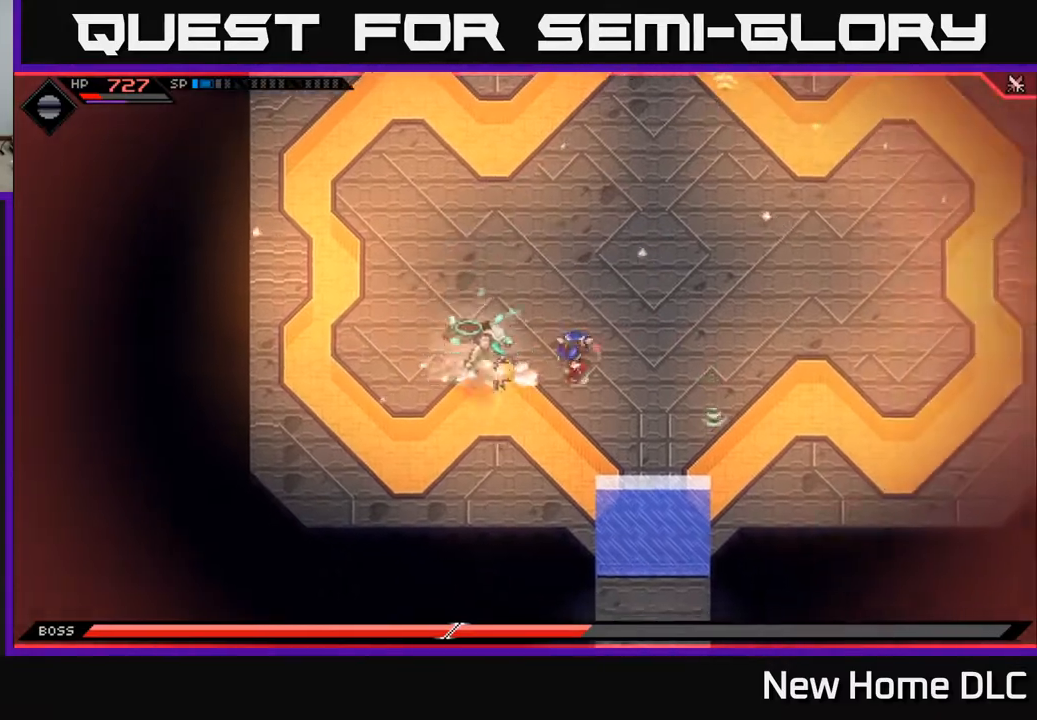
{"buttons": [], "left_stick": "right", "right_stick": "center", "events": [[67, "L1", "up"], [117, "L1", "down"], [200, "L1", "up"]]}
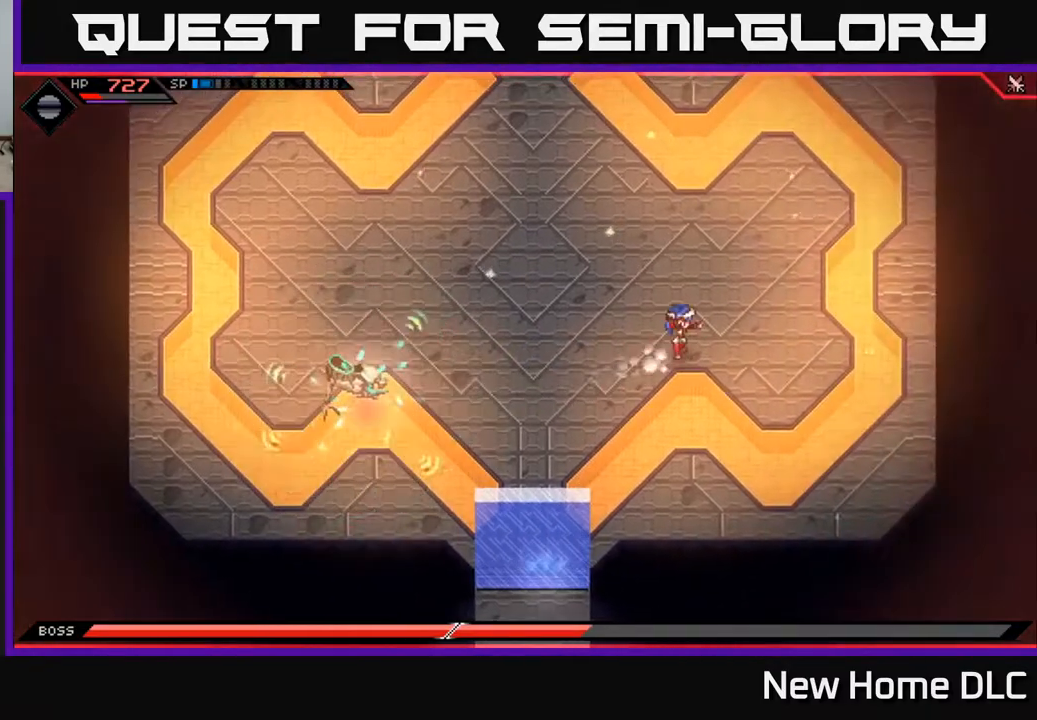
{"buttons": [], "left_stick": "up", "right_stick": "down-left", "events": [[117, "left_stick", "up-right"], [150, "right_stick", "down-left"], [217, "left_stick", "up"]]}
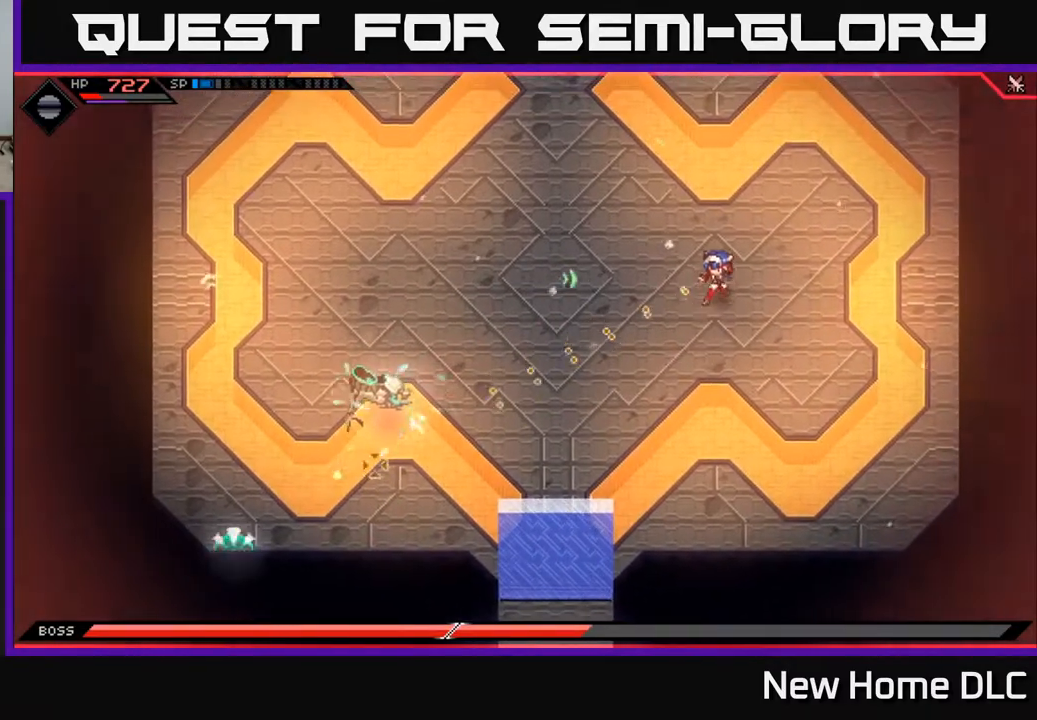
{"buttons": [], "left_stick": "left", "right_stick": "down-left", "events": [[67, "left_stick", "up-right"], [150, "R1", "down"], [217, "R1", "up"], [317, "L1", "down"], [350, "left_stick", "up-left"], [433, "L1", "up"], [467, "left_stick", "left"]]}
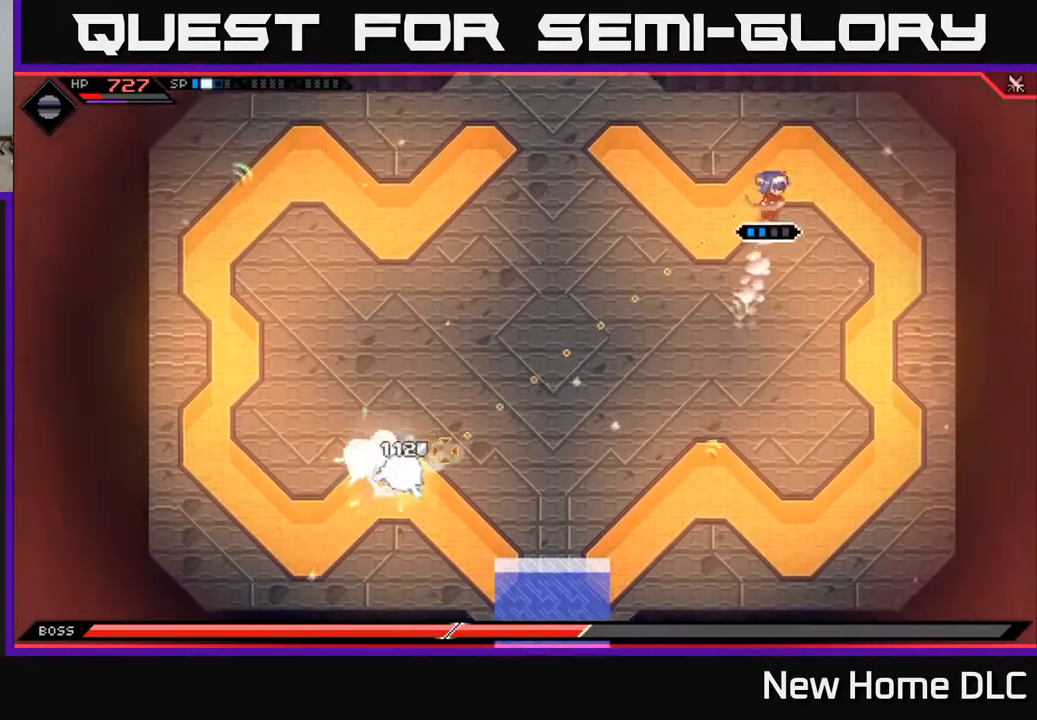
{"buttons": [], "left_stick": "down-left", "right_stick": "down-left", "events": [[33, "left_stick", "down-left"], [167, "L1", "down"], [300, "L1", "up"], [367, "L1", "down"], [500, "L1", "up"]]}
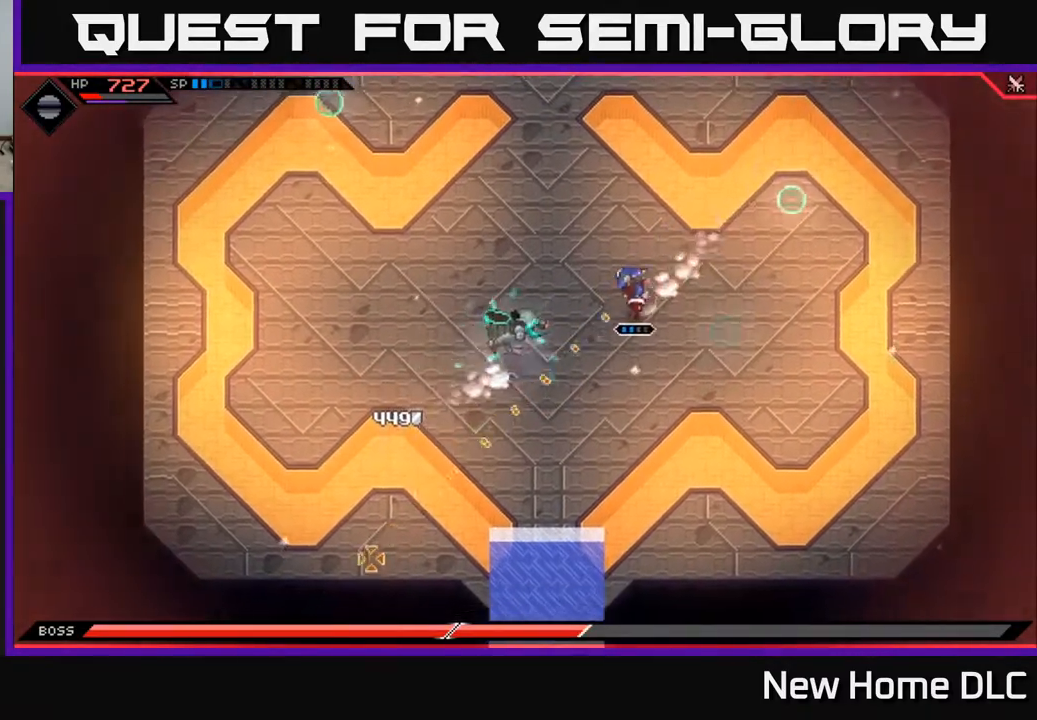
{"buttons": [], "left_stick": "down-left", "right_stick": "up-left", "events": [[83, "left_stick", "down"], [133, "L1", "down"], [217, "right_stick", "left"], [267, "R1", "down"], [283, "L1", "up"], [400, "R1", "up"], [417, "right_stick", "up-left"], [433, "left_stick", "down-left"]]}
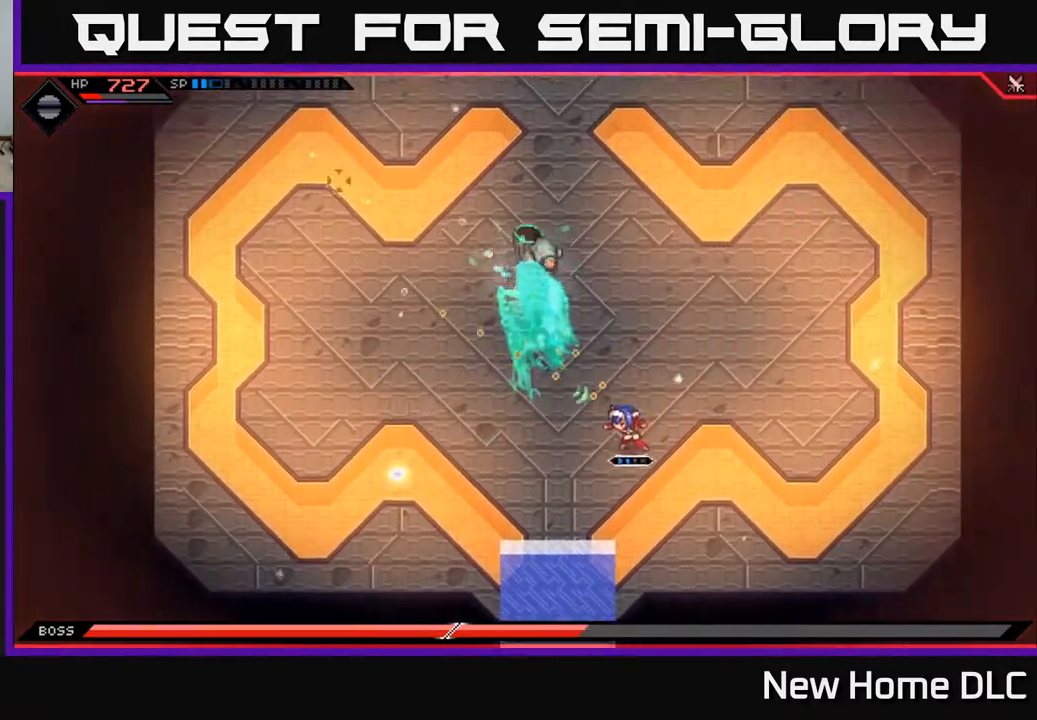
{"buttons": [], "left_stick": "center", "right_stick": "up-left", "events": [[133, "left_stick", "down"], [217, "R1", "down"], [300, "R1", "up"], [367, "left_stick", "center"], [383, "DPAD_LEFT", "down"], [500, "DPAD_LEFT", "up"]]}
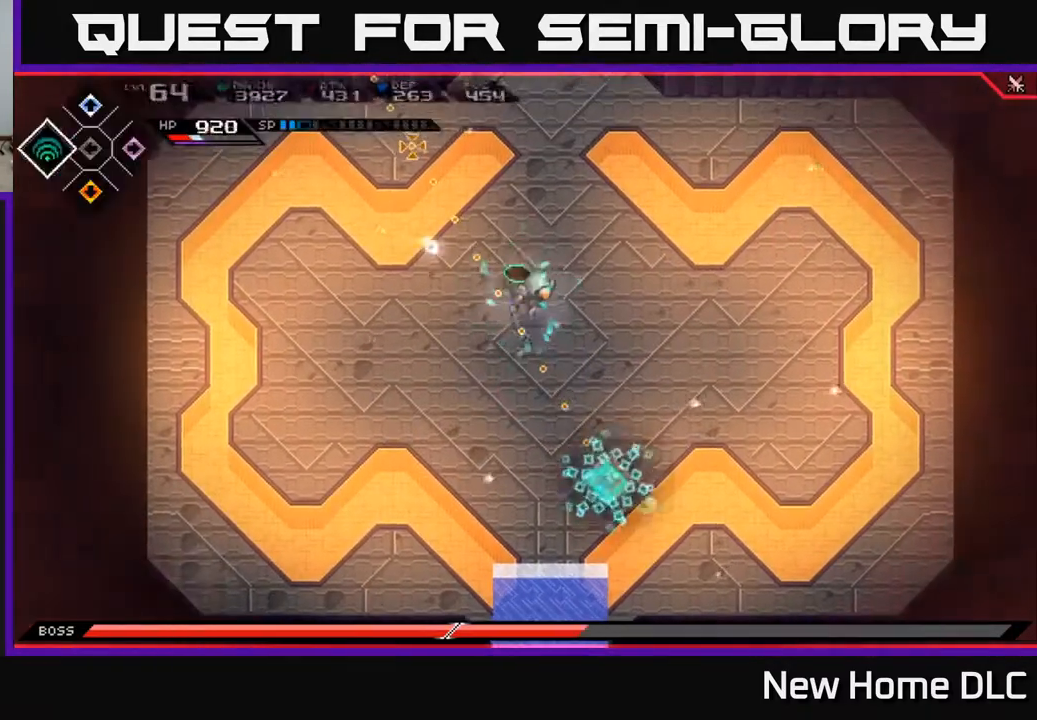
{"buttons": [], "left_stick": "center", "right_stick": "up-left", "events": [[83, "R2", "down"], [133, "R2", "up"]]}
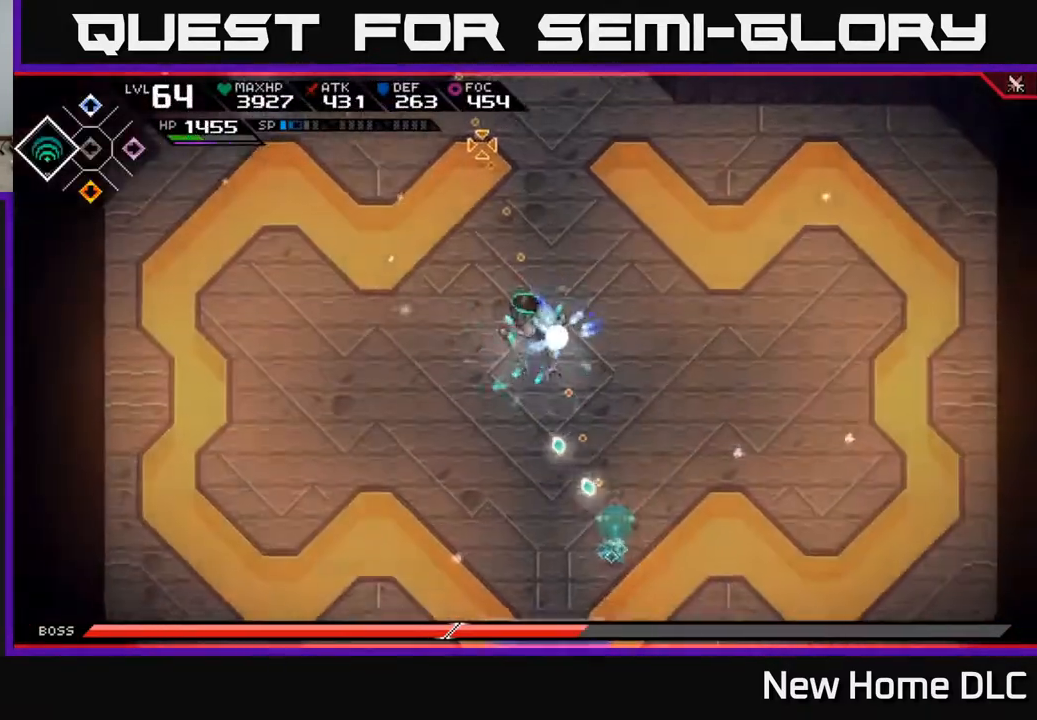
{"buttons": [], "left_stick": "center", "right_stick": "up-left", "events": []}
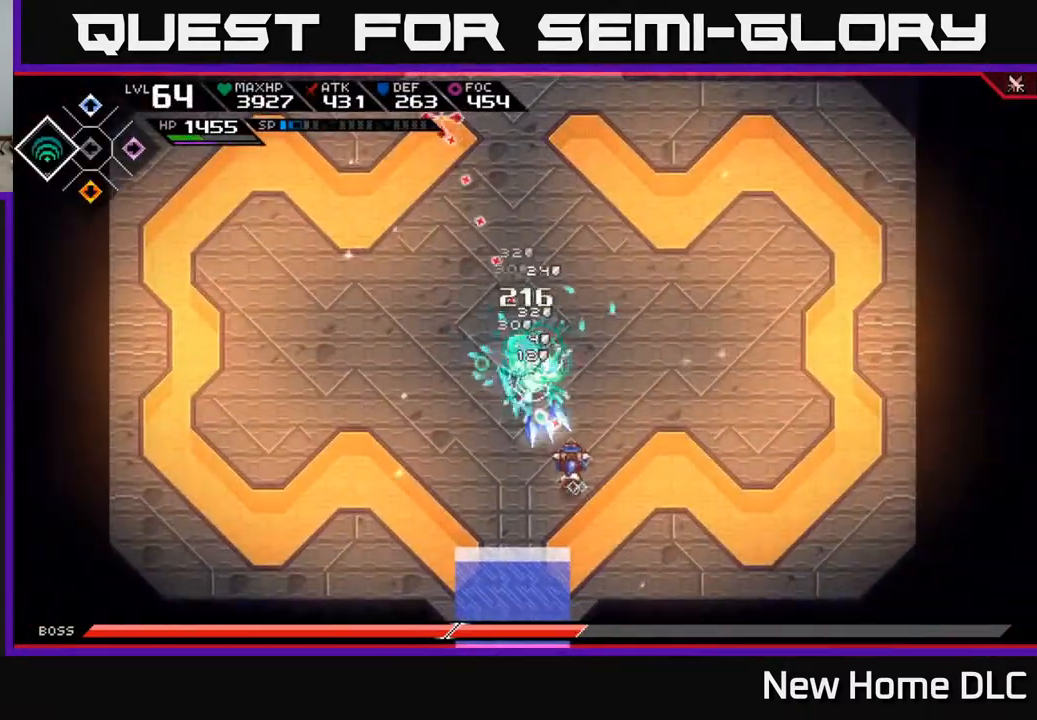
{"buttons": [], "left_stick": "up", "right_stick": "left", "events": [[50, "left_stick", "up-right"], [117, "L1", "down"], [167, "right_stick", "left"], [217, "L1", "up"], [283, "L1", "down"], [367, "L1", "up"], [383, "left_stick", "up"]]}
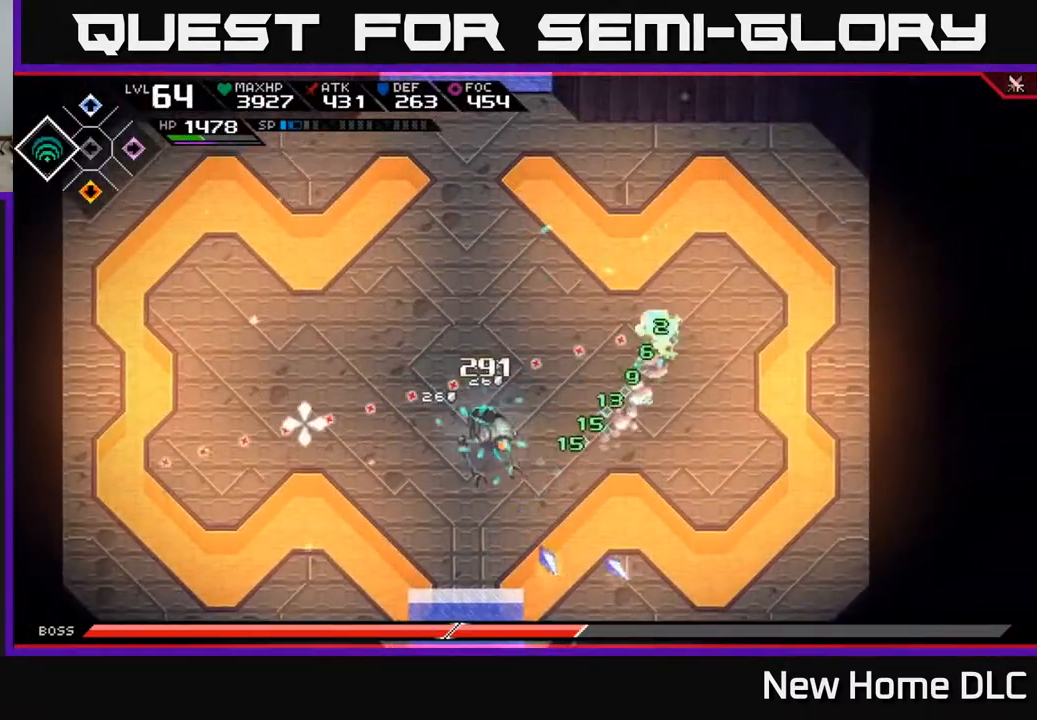
{"buttons": [], "left_stick": "left", "right_stick": "down-left", "events": [[67, "right_stick", "down-left"], [350, "left_stick", "left"], [383, "L1", "down"], [483, "L1", "up"]]}
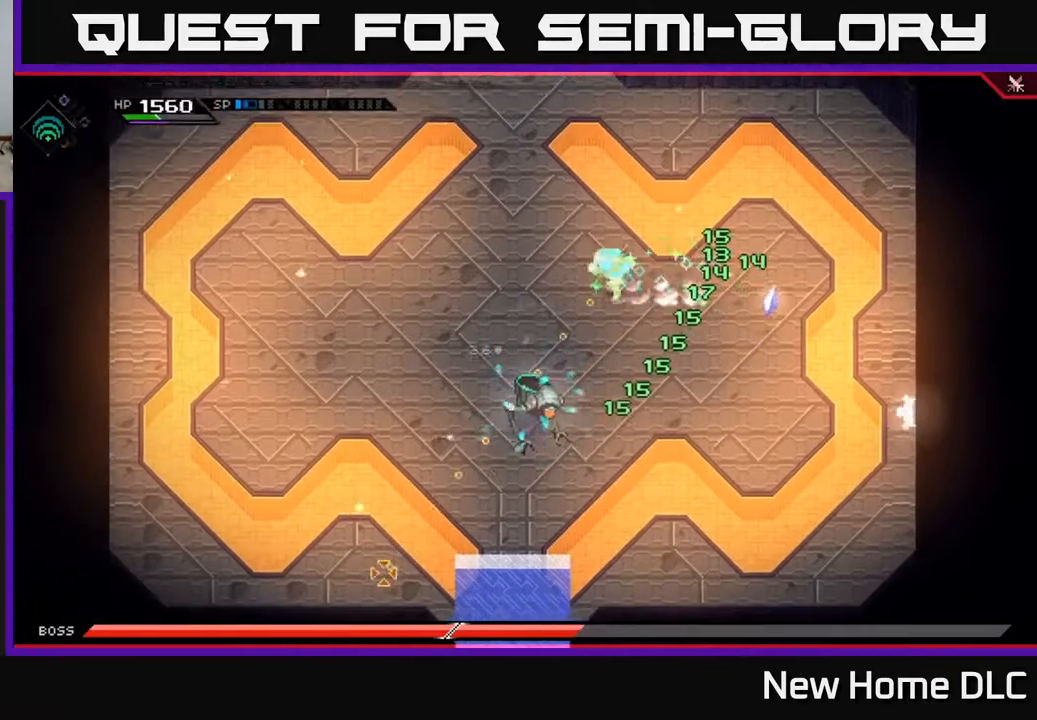
{"buttons": [], "left_stick": "center", "right_stick": "down-right", "events": [[83, "L1", "down"], [167, "right_stick", "down"], [200, "L1", "up"], [300, "left_stick", "up-left"], [333, "R2", "down"], [333, "right_stick", "down-right"], [433, "left_stick", "center"], [450, "R2", "up"]]}
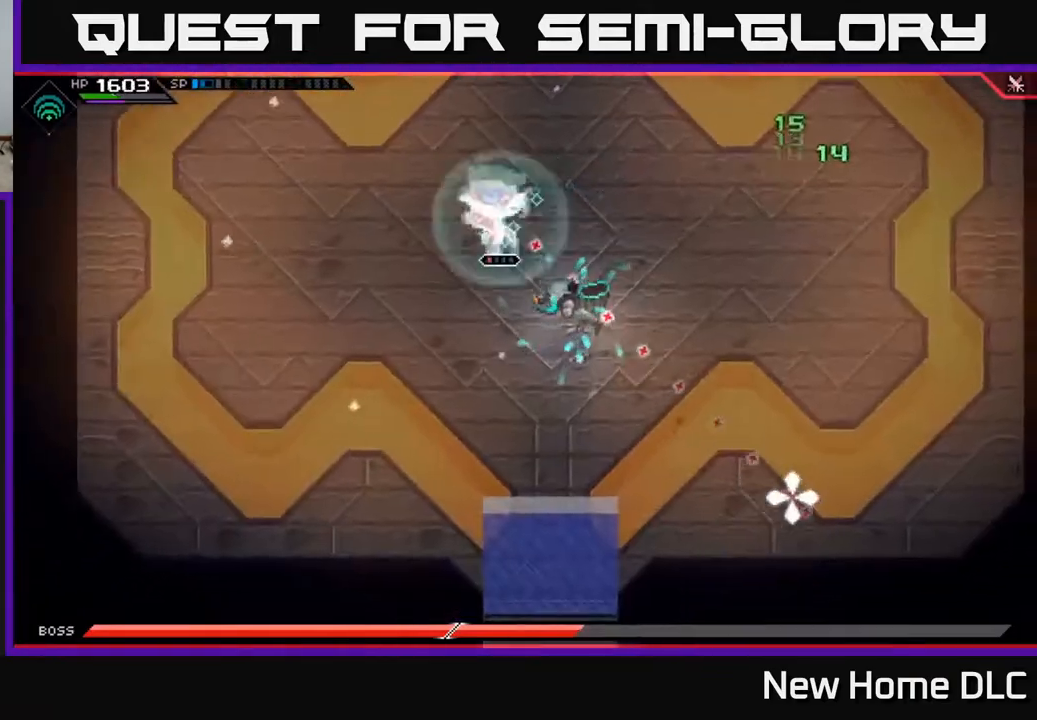
{"buttons": [], "left_stick": "center", "right_stick": "down-right", "events": []}